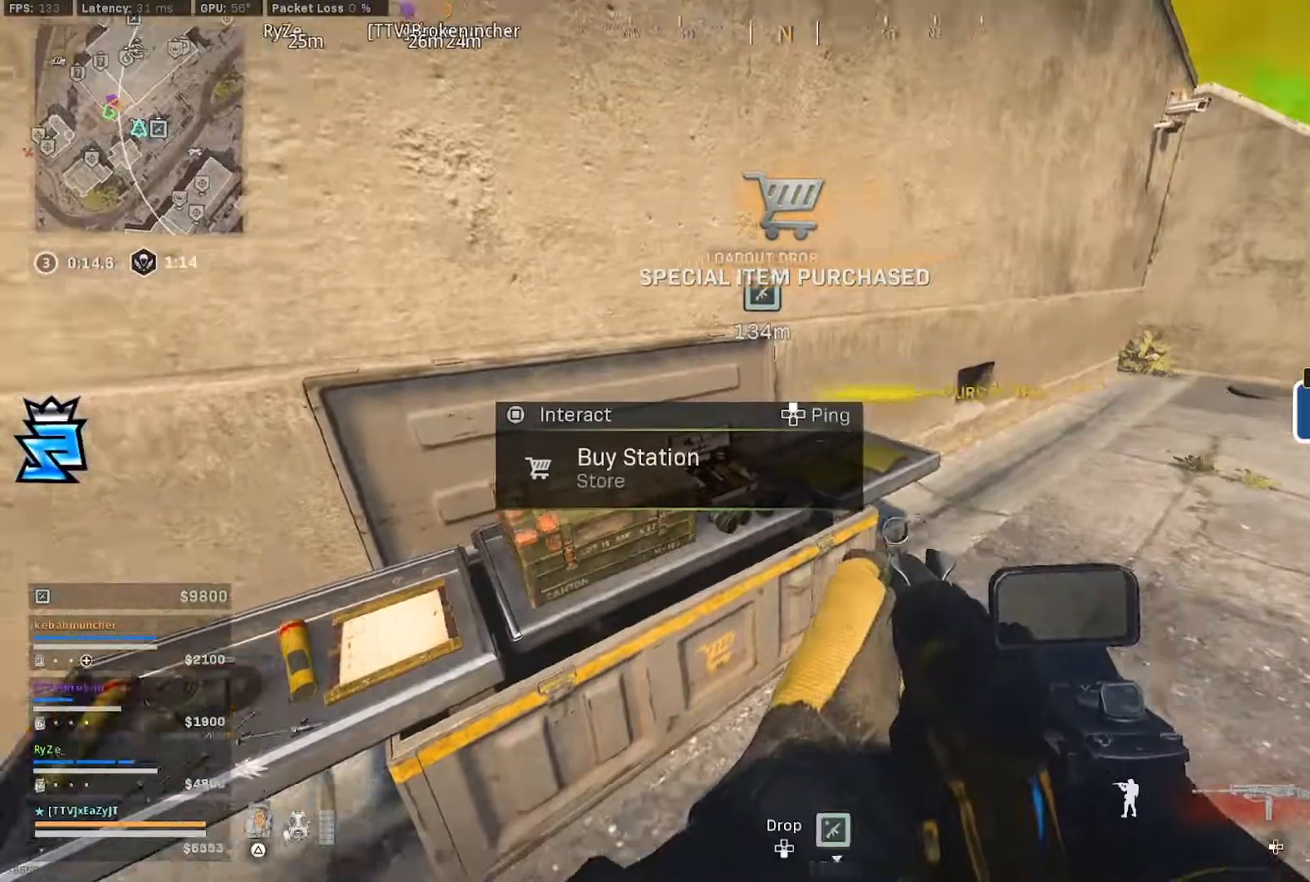
Gameplay with a controller (PlayStation layout); each line is a JSON object with the inputs held at the frame after it (dt_ms = milliseconds from this image to that frame). "events" lists button and stick changes between this image and that frame as [ms after this image, input, new state], when the widget could be followed in between. Not read: L1.
{"dt_ms": 500, "buttons": ["L3"], "left_stick": "up", "right_stick": "left", "events": [[150, "left_stick", "up"], [183, "L3", "down"], [283, "L3", "up"], [383, "L3", "down"], [383, "right_stick", "center"], [450, "right_stick", "left"]]}
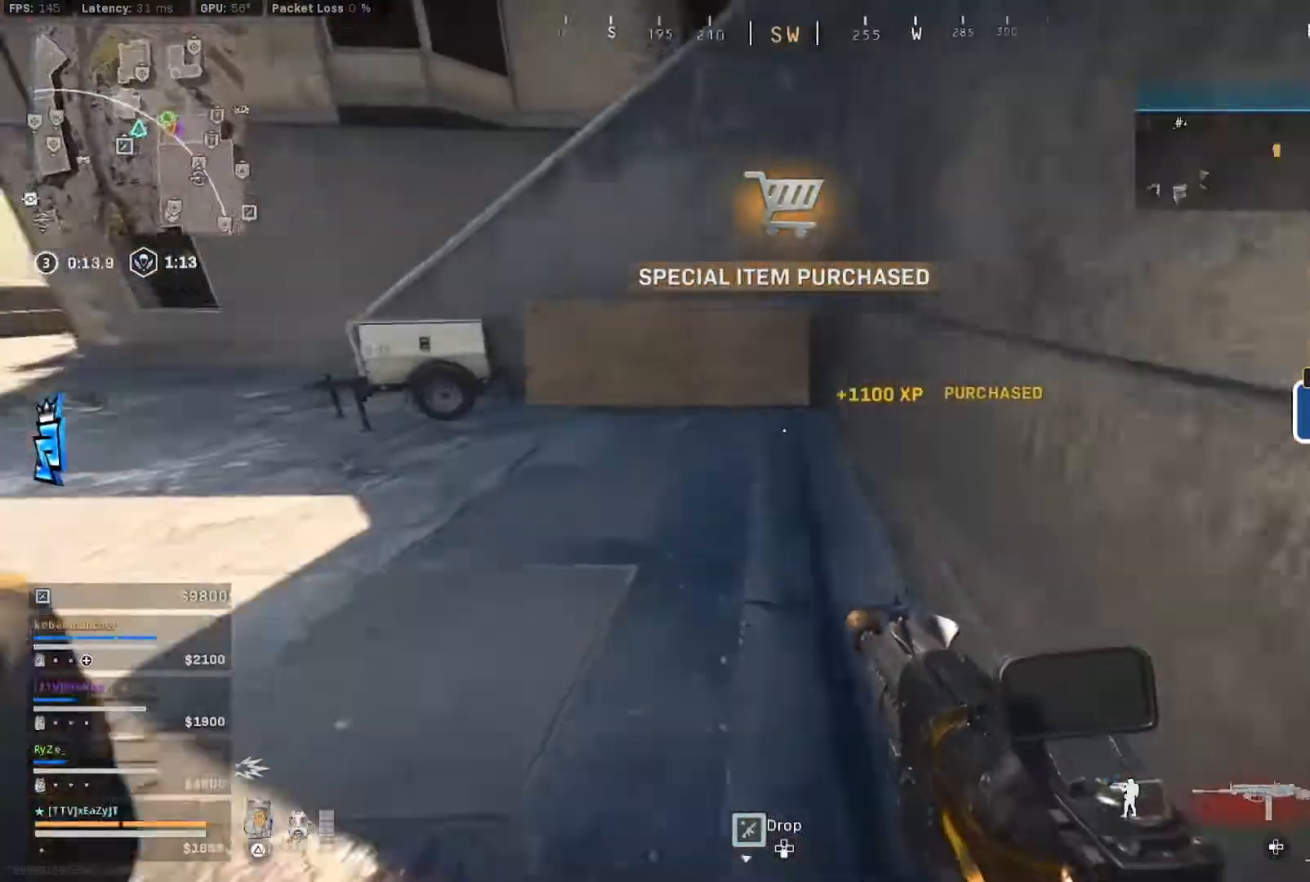
{"dt_ms": 500, "buttons": [], "left_stick": "up", "right_stick": "right", "events": [[17, "CIRCLE", "down"], [50, "L3", "up"], [117, "CIRCLE", "up"], [217, "left_stick", "center"], [250, "CIRCLE", "down"], [317, "R3", "down"], [317, "right_stick", "center"], [350, "CIRCLE", "up"], [350, "left_stick", "up"], [417, "R3", "up"], [450, "right_stick", "right"]]}
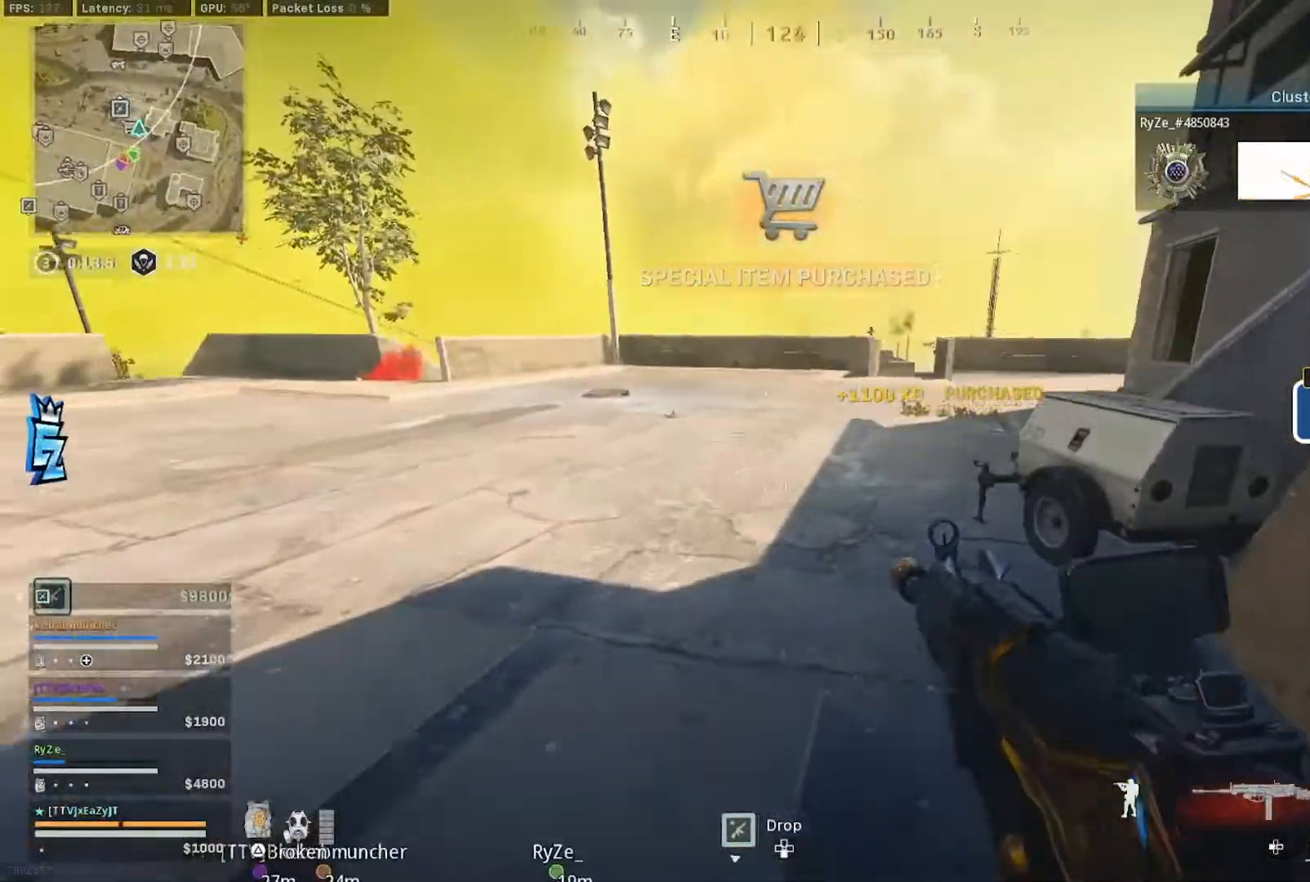
{"dt_ms": 500, "buttons": [], "left_stick": "up-right", "right_stick": "right", "events": [[50, "right_stick", "center"], [117, "L3", "down"], [183, "right_stick", "right"], [250, "L3", "up"], [317, "CIRCLE", "down"], [417, "CIRCLE", "up"], [500, "left_stick", "up-right"]]}
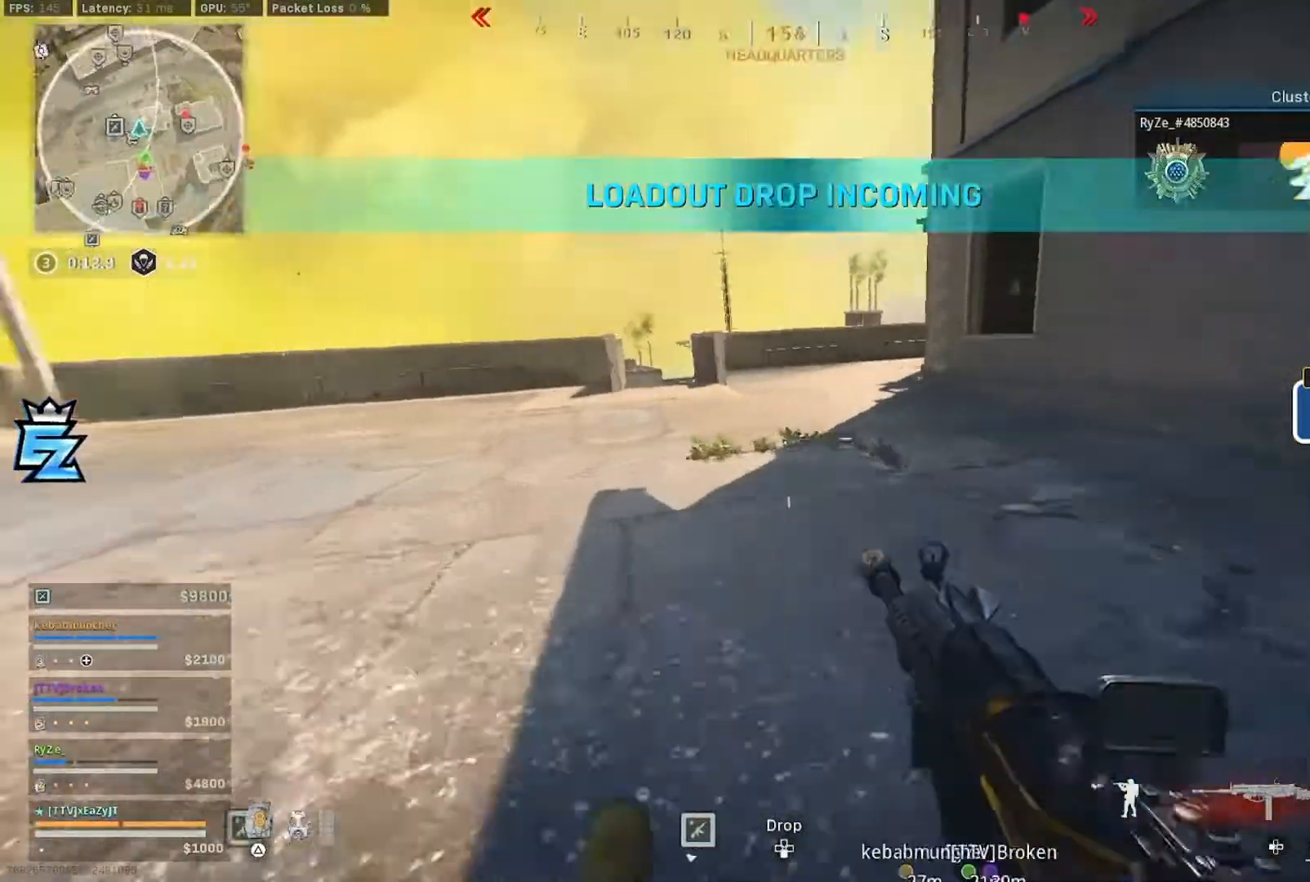
{"dt_ms": 500, "buttons": [], "left_stick": "up", "right_stick": "right", "events": [[50, "CIRCLE", "down"], [117, "CIRCLE", "up"], [117, "R3", "down"], [117, "right_stick", "center"], [150, "L3", "down"], [217, "R3", "up"], [250, "L3", "up"], [250, "left_stick", "up"], [250, "right_stick", "right"], [317, "L3", "down"], [317, "right_stick", "center"], [450, "right_stick", "right"], [483, "L3", "up"]]}
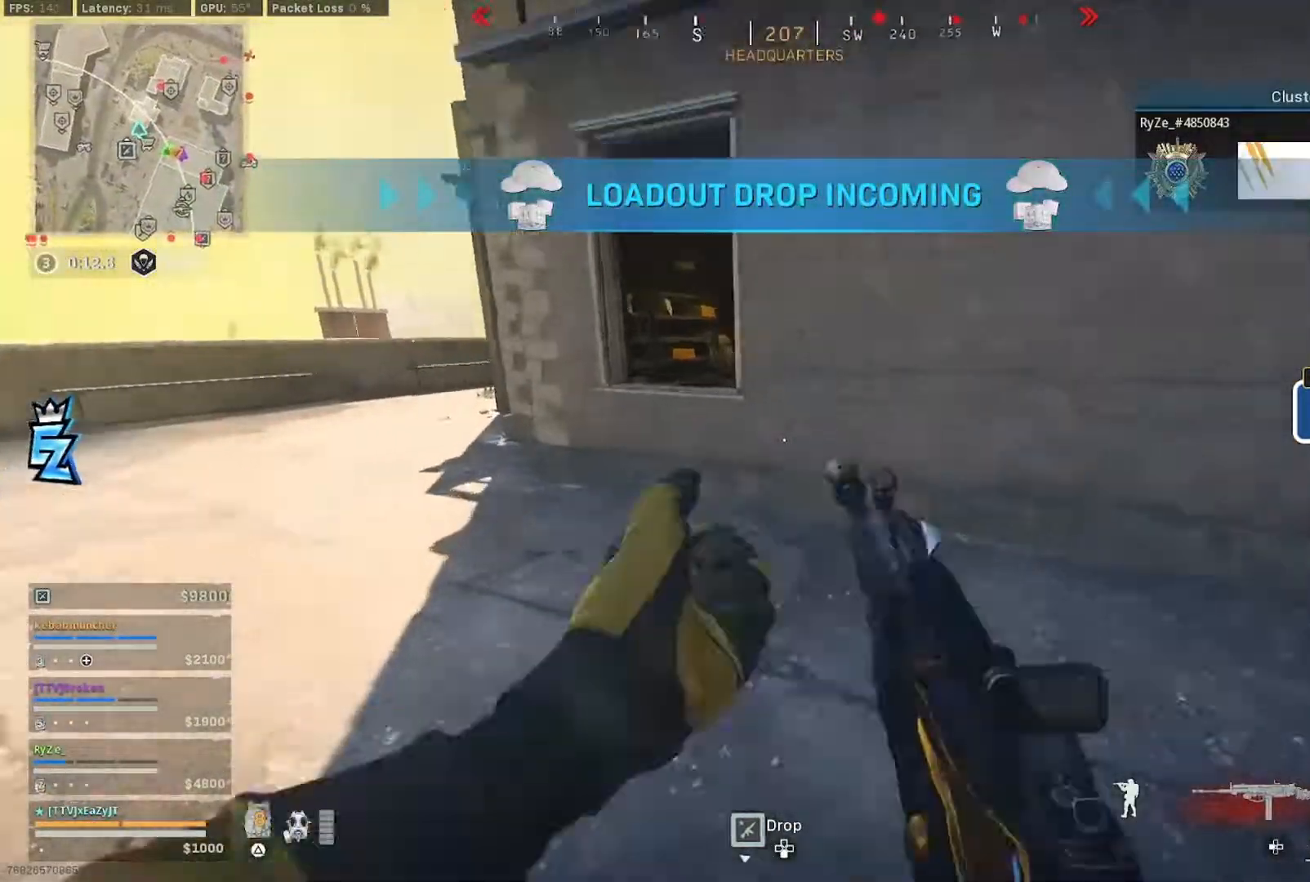
{"dt_ms": 500, "buttons": [], "left_stick": "up-left", "right_stick": "right", "events": [[83, "right_stick", "center"], [117, "R3", "down"], [117, "left_stick", "up-left"], [183, "R3", "up"], [317, "TRIANGLE", "down"], [350, "TRIANGLE", "up"], [383, "L3", "down"], [417, "right_stick", "right"], [483, "L3", "up"]]}
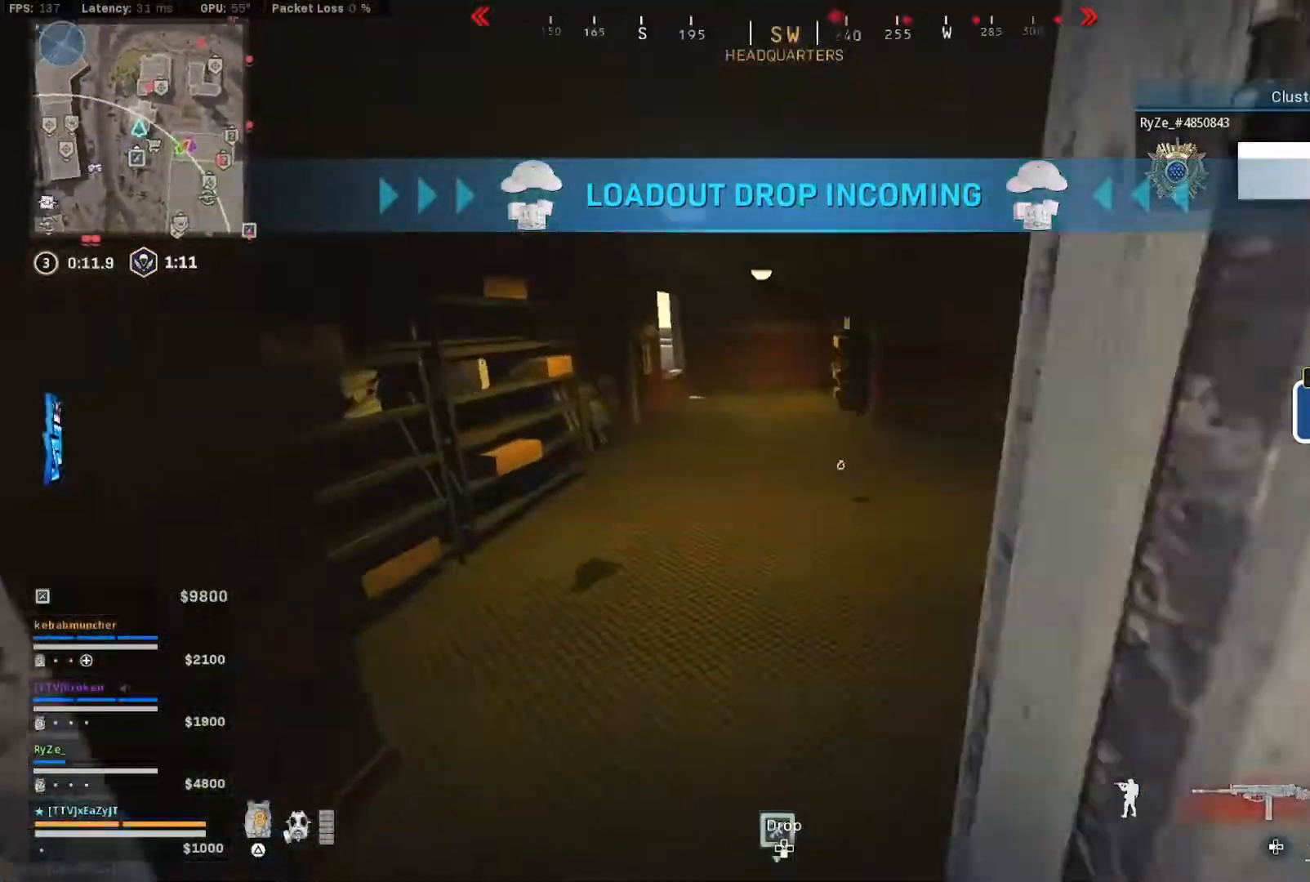
{"dt_ms": 500, "buttons": [], "left_stick": "up", "right_stick": "center", "events": [[17, "left_stick", "up"], [50, "L3", "down"], [50, "TRIANGLE", "down"], [117, "TRIANGLE", "up"], [150, "L3", "up"], [150, "right_stick", "center"], [250, "L3", "down"], [250, "left_stick", "up-right"], [317, "right_stick", "right"], [350, "L3", "up"], [383, "right_stick", "center"], [417, "L3", "down"], [483, "L3", "up"], [483, "left_stick", "up"]]}
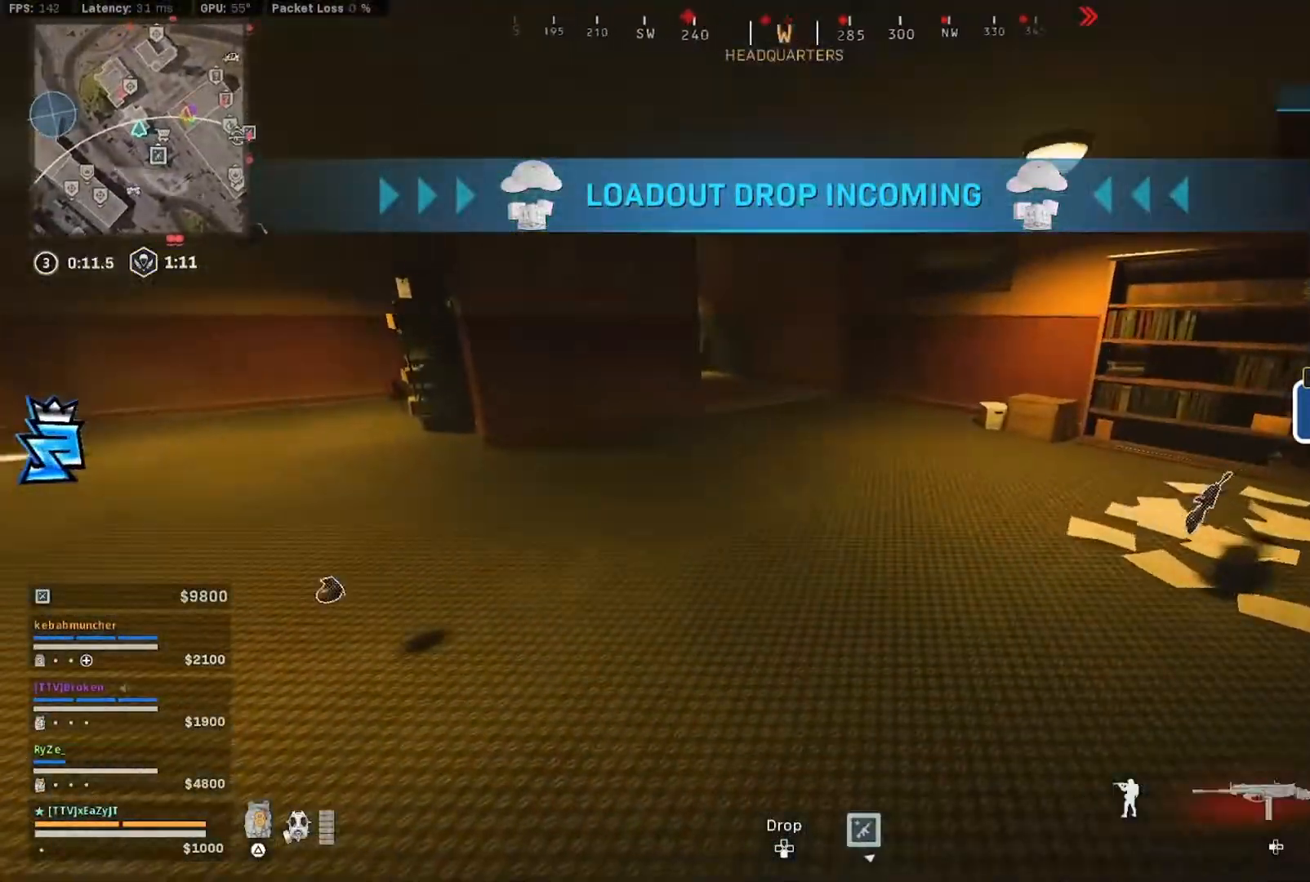
{"dt_ms": 500, "buttons": ["CIRCLE"], "left_stick": "up", "right_stick": "left", "events": [[83, "L3", "down"], [83, "left_stick", "up-right"], [183, "left_stick", "up"], [250, "L3", "up"], [283, "CIRCLE", "down"], [383, "CIRCLE", "up"], [417, "right_stick", "left"], [483, "CIRCLE", "down"]]}
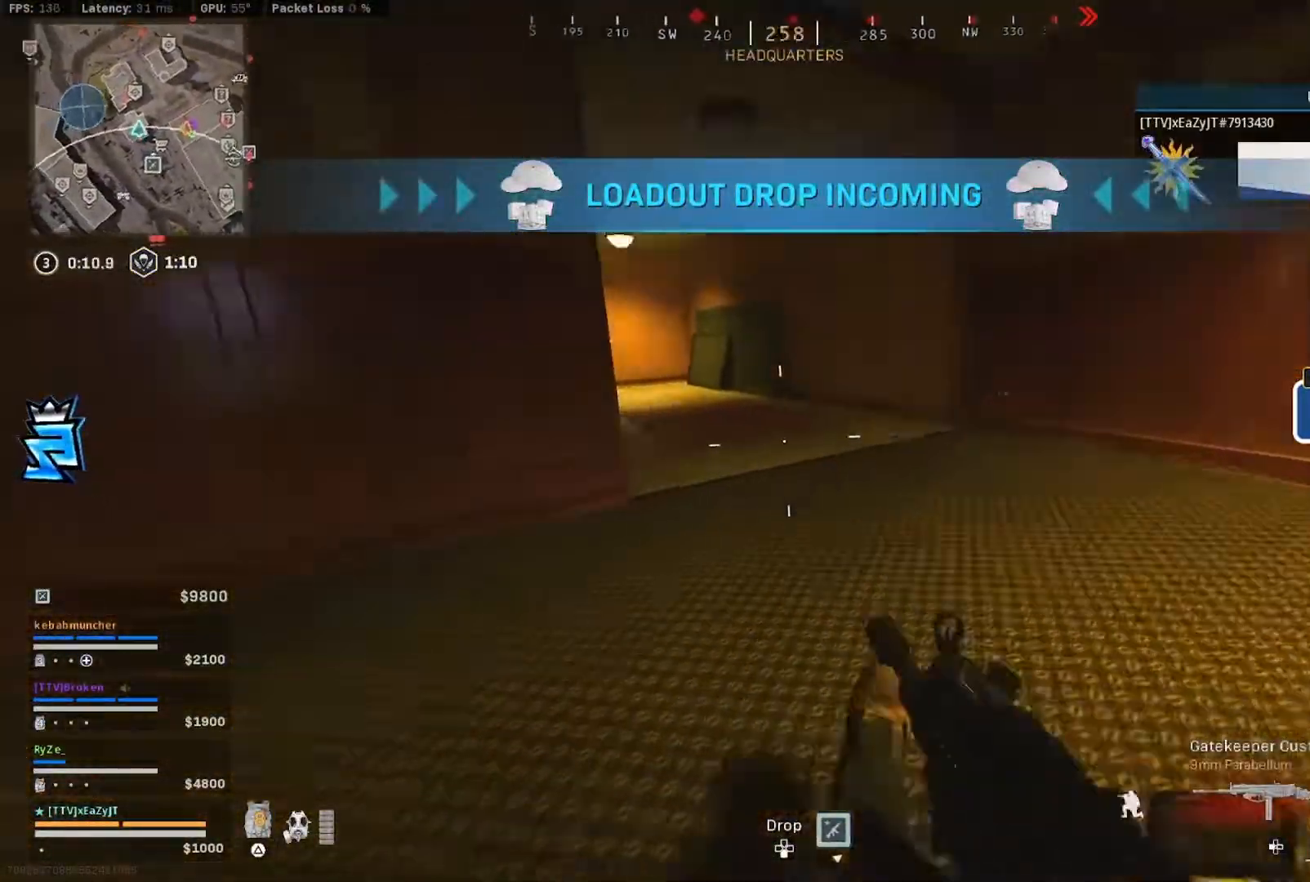
{"dt_ms": 500, "buttons": ["L3"], "left_stick": "up", "right_stick": "left", "events": [[50, "R3", "down"], [50, "right_stick", "center"], [83, "CIRCLE", "up"], [83, "L3", "down"], [150, "L3", "up"], [150, "R3", "up"], [250, "L3", "down"], [317, "right_stick", "left"], [350, "L3", "up"], [417, "L3", "down"]]}
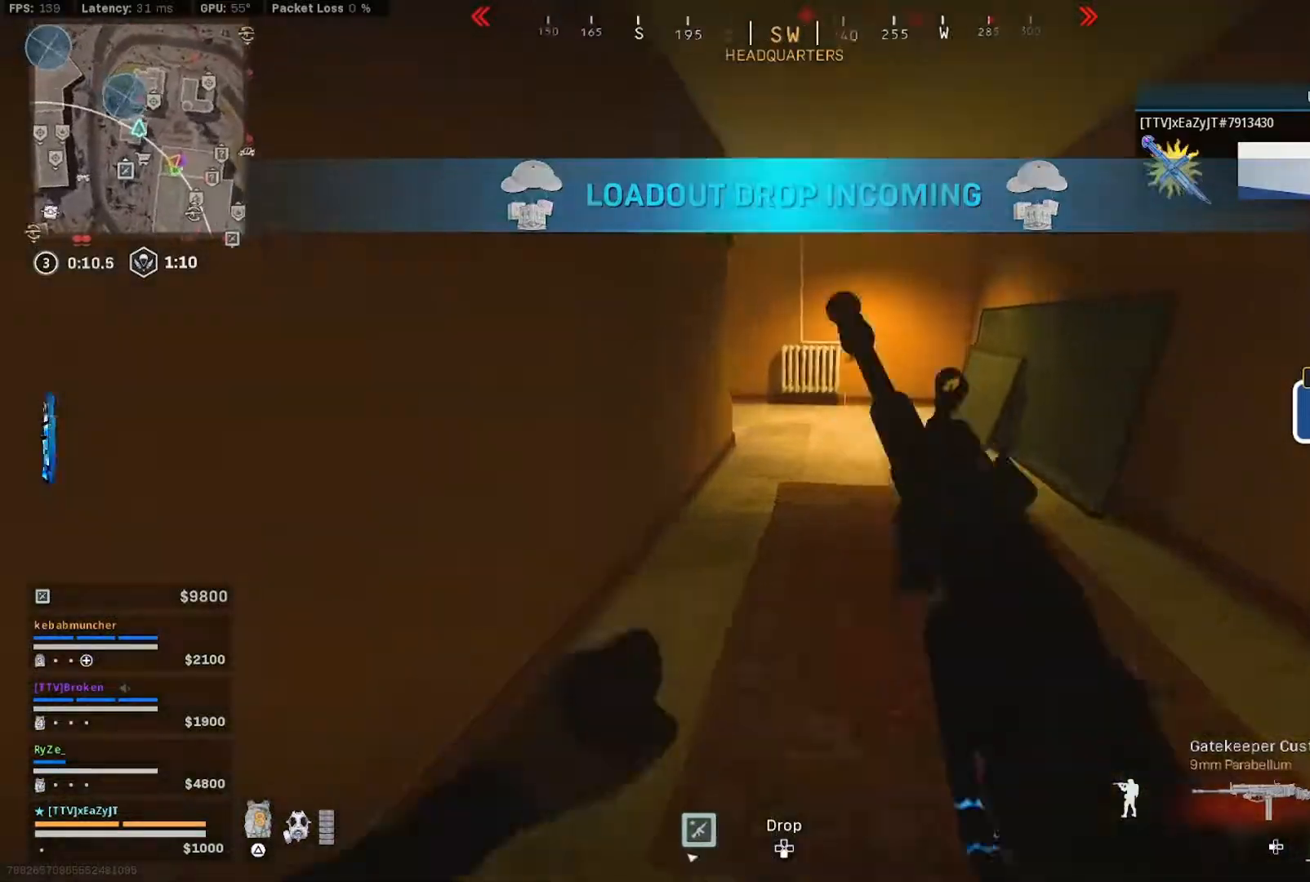
{"dt_ms": 500, "buttons": [], "left_stick": "up", "right_stick": "left", "events": [[17, "L3", "up"], [17, "right_stick", "center"], [83, "L3", "down"], [183, "CIRCLE", "down"], [217, "L3", "up"], [283, "CIRCLE", "up"], [350, "right_stick", "left"]]}
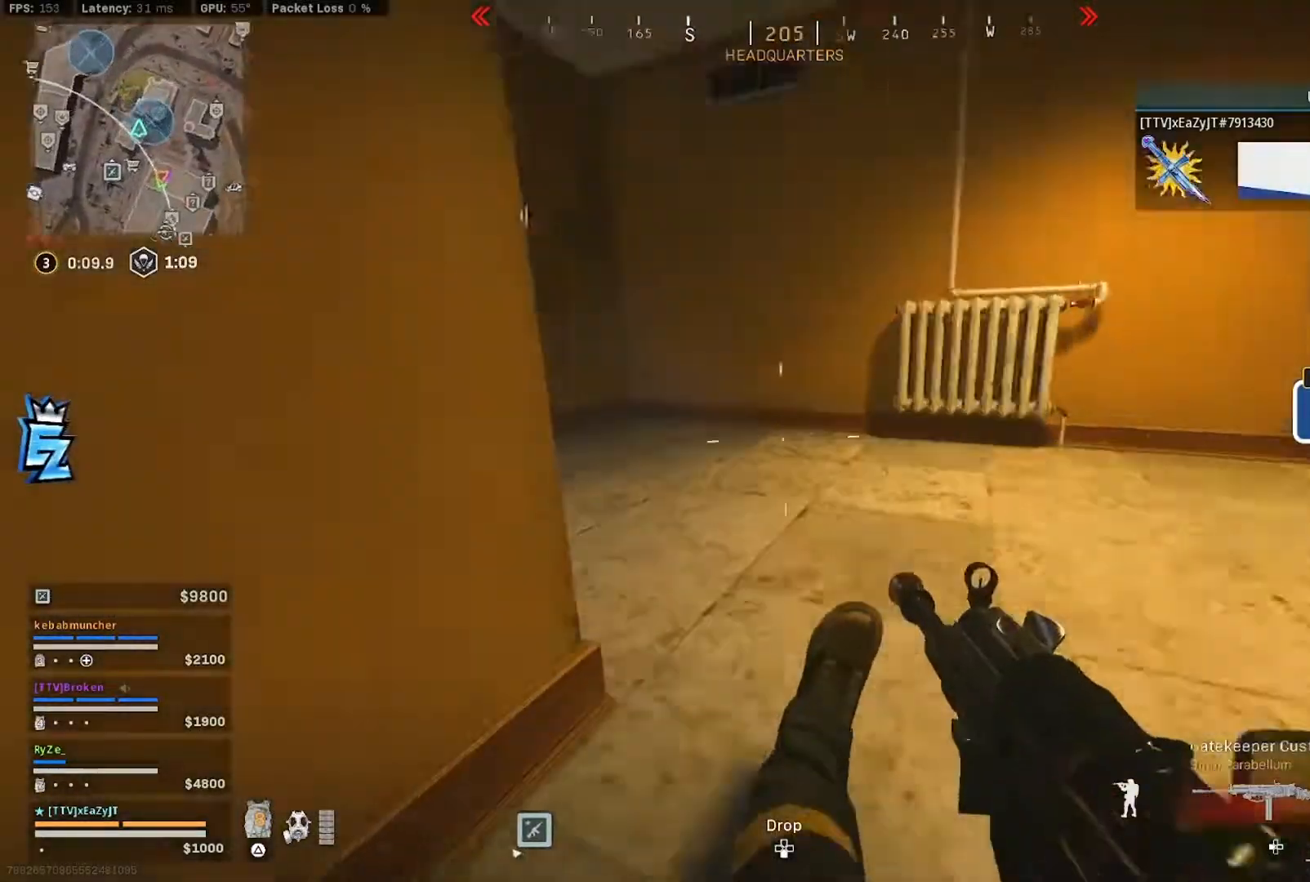
{"dt_ms": 500, "buttons": ["L3"], "left_stick": "up", "right_stick": "left"}
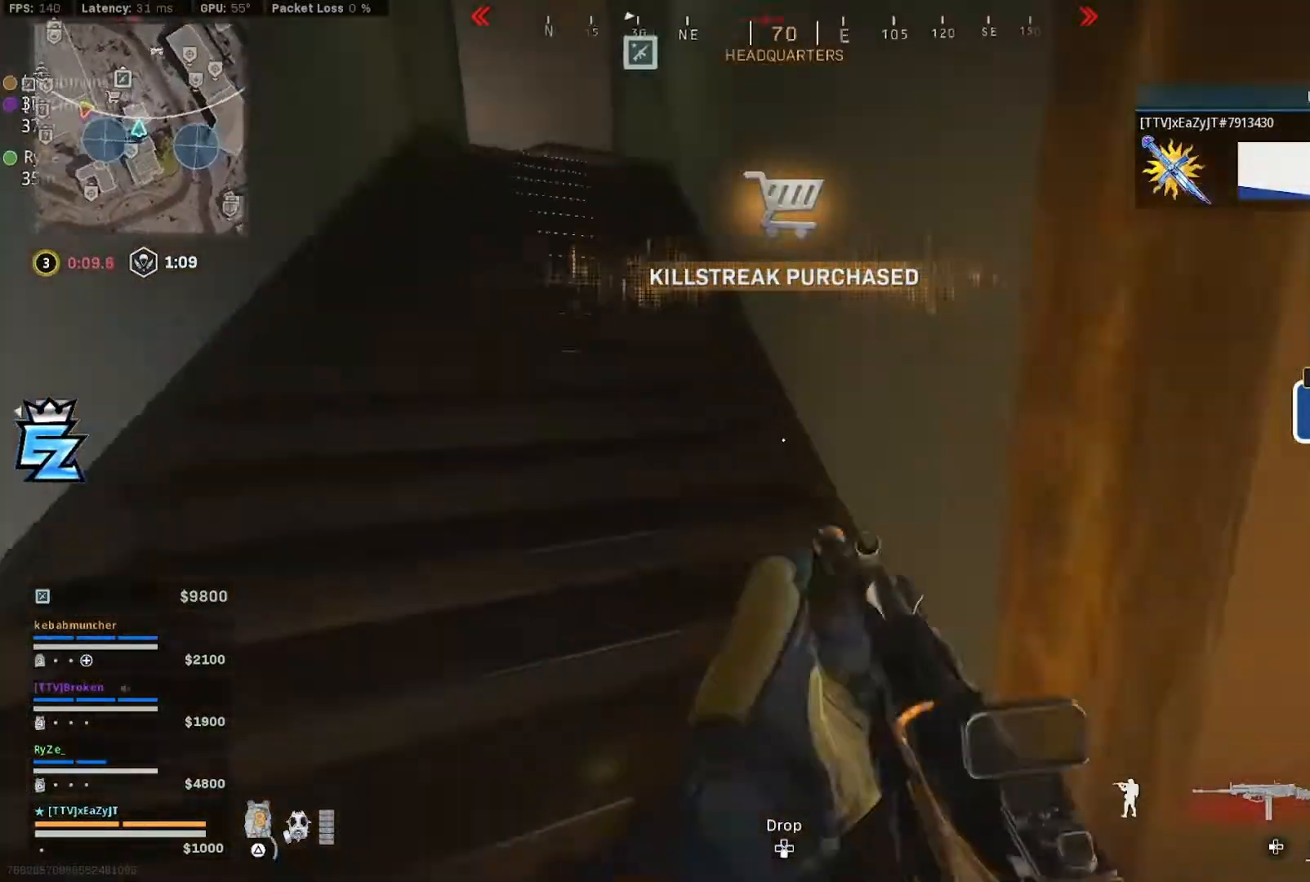
{"dt_ms": 500, "buttons": ["L3"], "left_stick": "up", "right_stick": "center", "events": [[50, "right_stick", "center"], [83, "L3", "up"], [117, "TRIANGLE", "down"], [150, "L3", "down"], [183, "TRIANGLE", "up"], [183, "right_stick", "left"], [217, "L3", "up"], [317, "L3", "down"], [383, "L3", "up"], [383, "right_stick", "center"], [483, "L3", "down"]]}
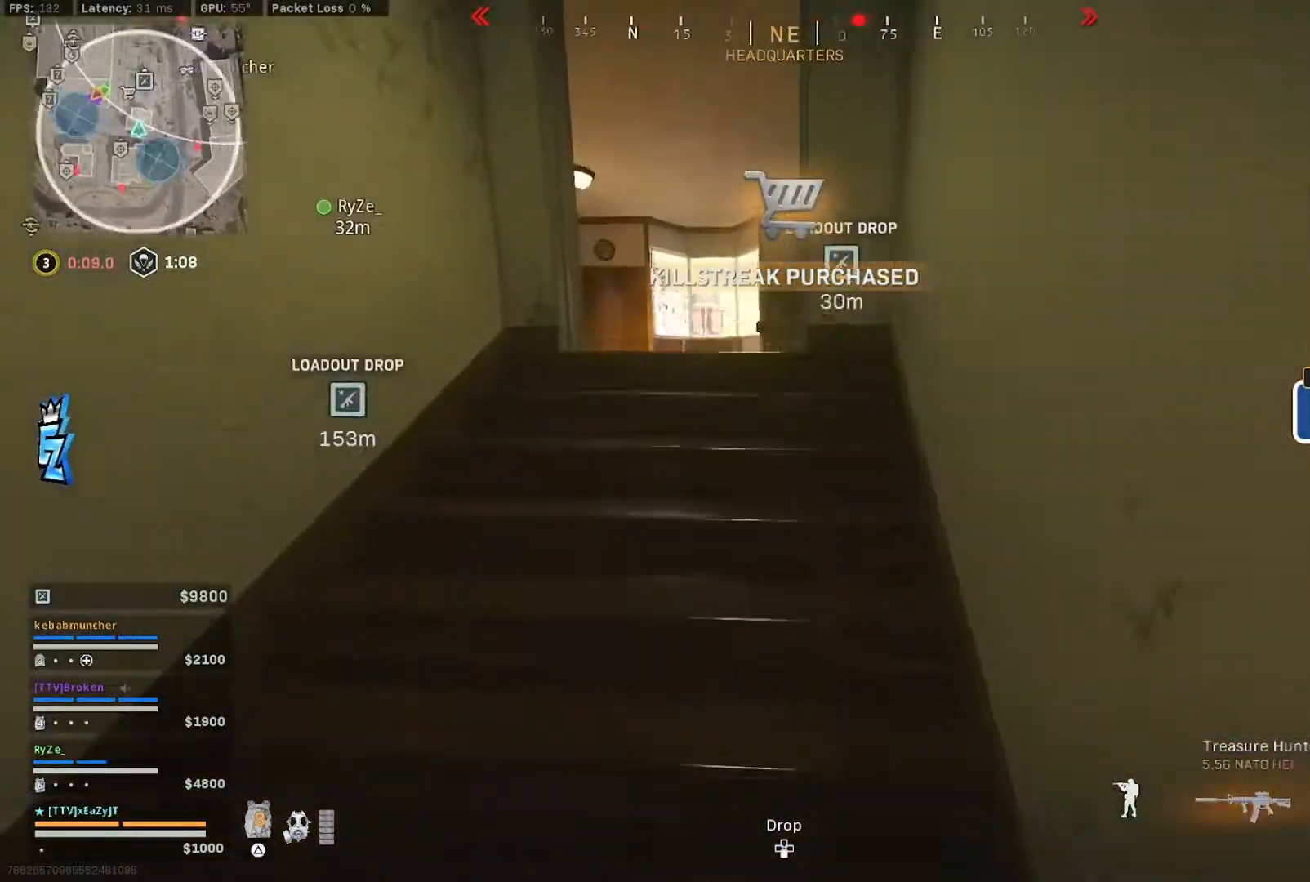
{"dt_ms": 500, "buttons": ["CIRCLE"], "left_stick": "up", "right_stick": "left", "events": [[50, "L3", "up"], [117, "L3", "down"], [183, "right_stick", "left"], [283, "CIRCLE", "down"], [283, "L3", "up"], [383, "CIRCLE", "up"], [483, "CIRCLE", "down"]]}
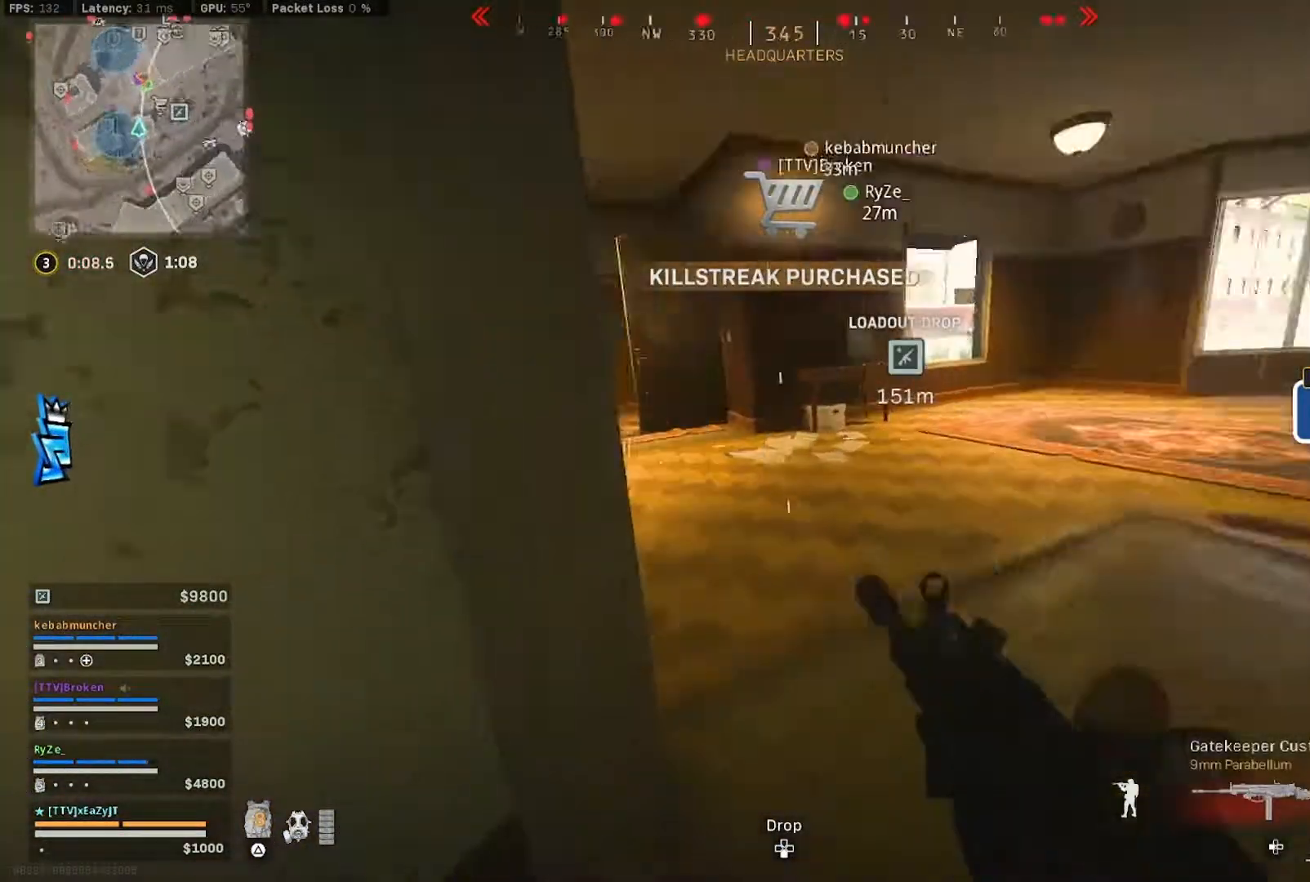
{"dt_ms": 500, "buttons": ["TRIANGLE", "L3"], "left_stick": "up", "right_stick": "left"}
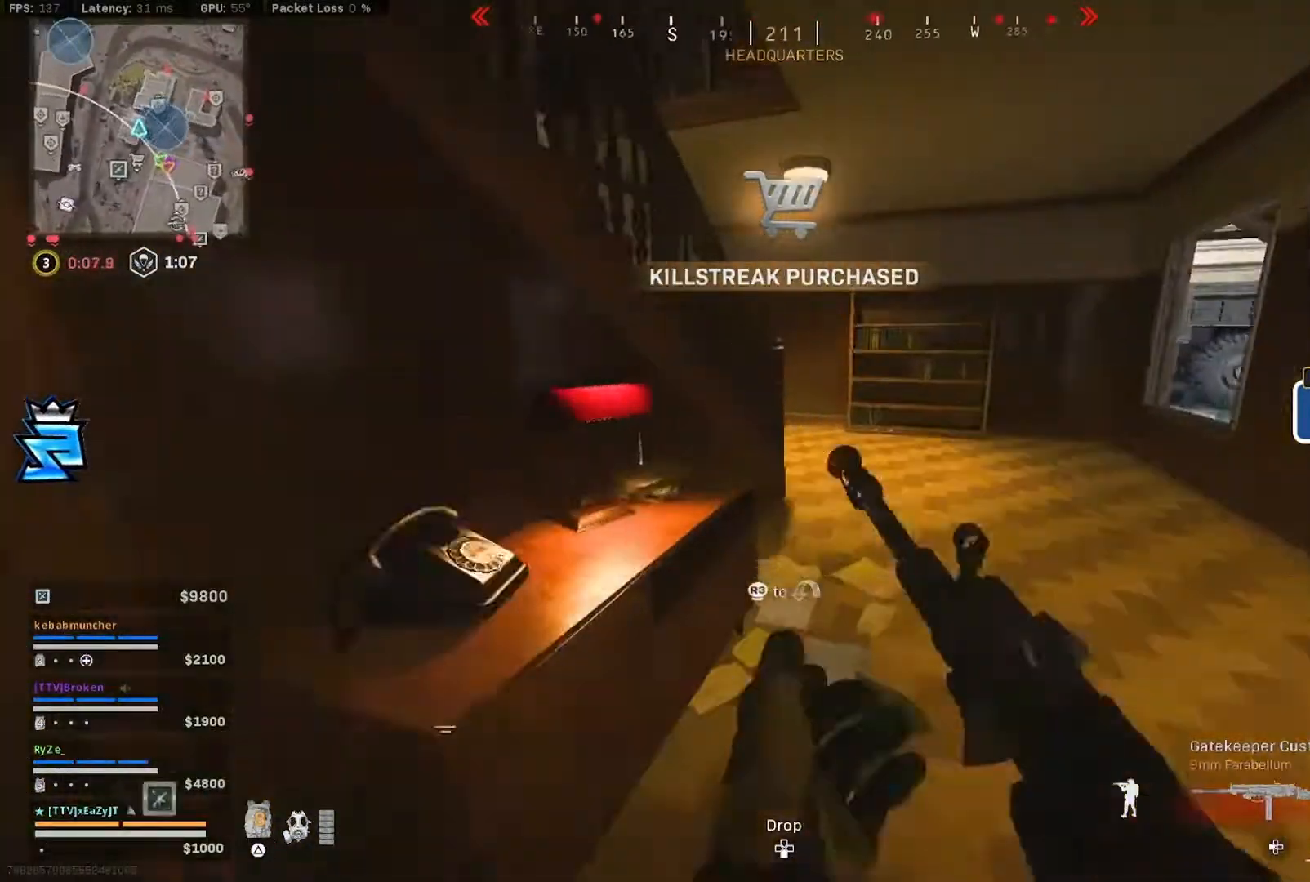
{"dt_ms": 1000, "buttons": ["L3"], "left_stick": "up", "right_stick": "center"}
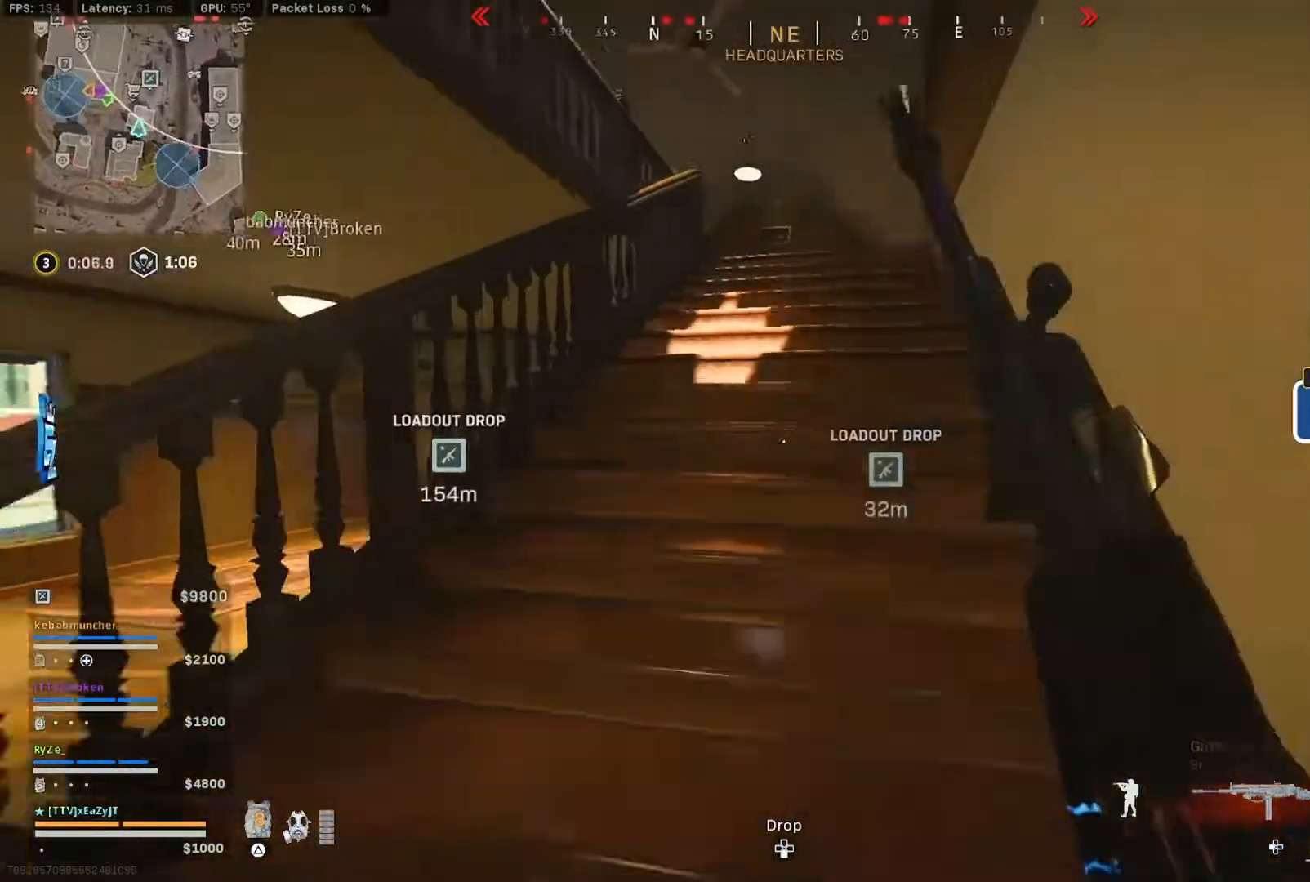
{"dt_ms": 500, "buttons": ["L3"], "left_stick": "up", "right_stick": "down-left", "events": [[17, "L3", "up"], [117, "L3", "down"], [217, "L3", "up"], [283, "L3", "down"], [383, "L3", "up"], [450, "L3", "down"], [483, "right_stick", "down-left"]]}
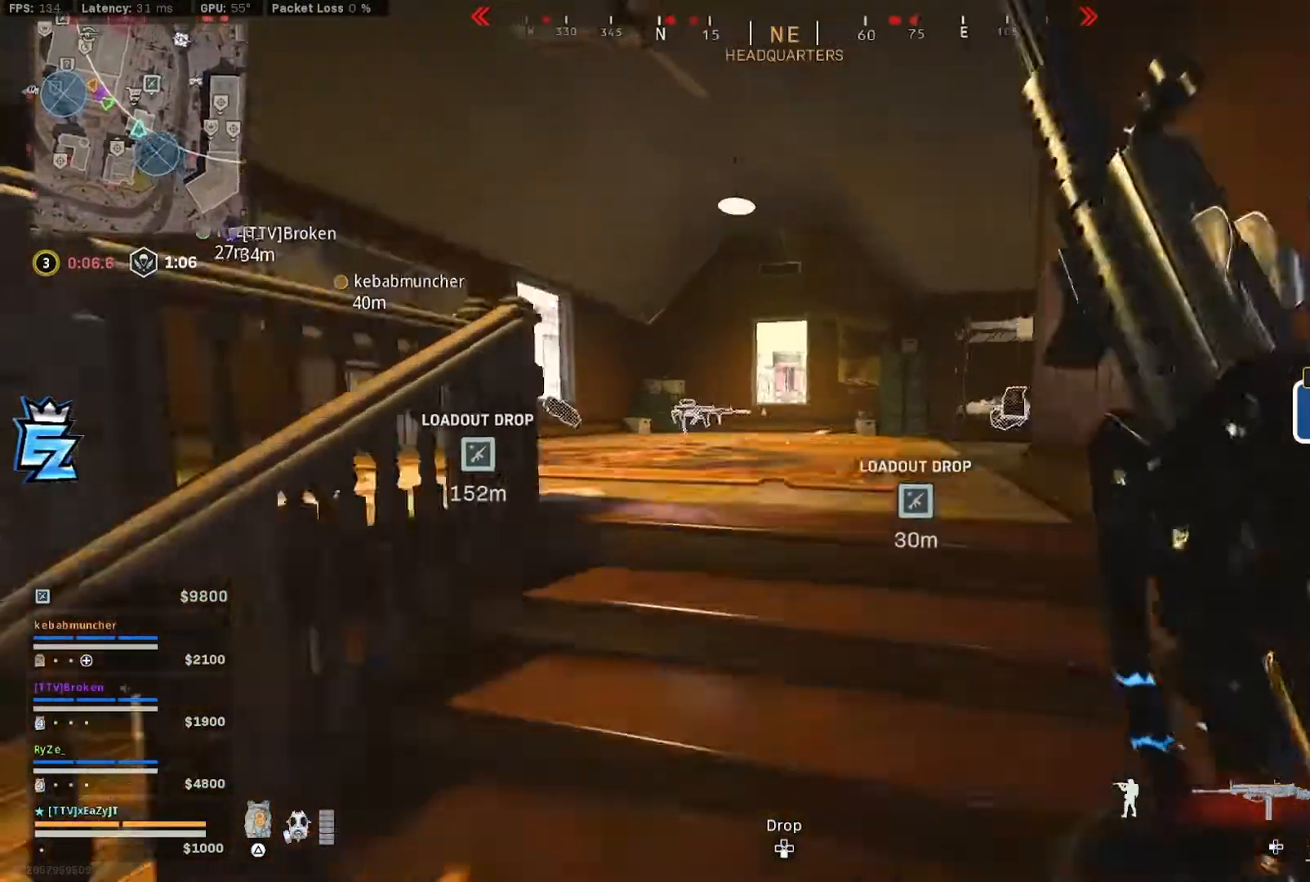
{"dt_ms": 500, "buttons": ["L3", "R3"], "left_stick": "up", "right_stick": "center", "events": [[83, "L3", "up"], [117, "CIRCLE", "down"], [217, "CIRCLE", "up"], [217, "right_stick", "left"], [317, "CIRCLE", "down"], [317, "left_stick", "up-right"], [417, "R3", "down"], [417, "right_stick", "center"], [450, "CIRCLE", "up"], [483, "L3", "down"], [483, "left_stick", "up"]]}
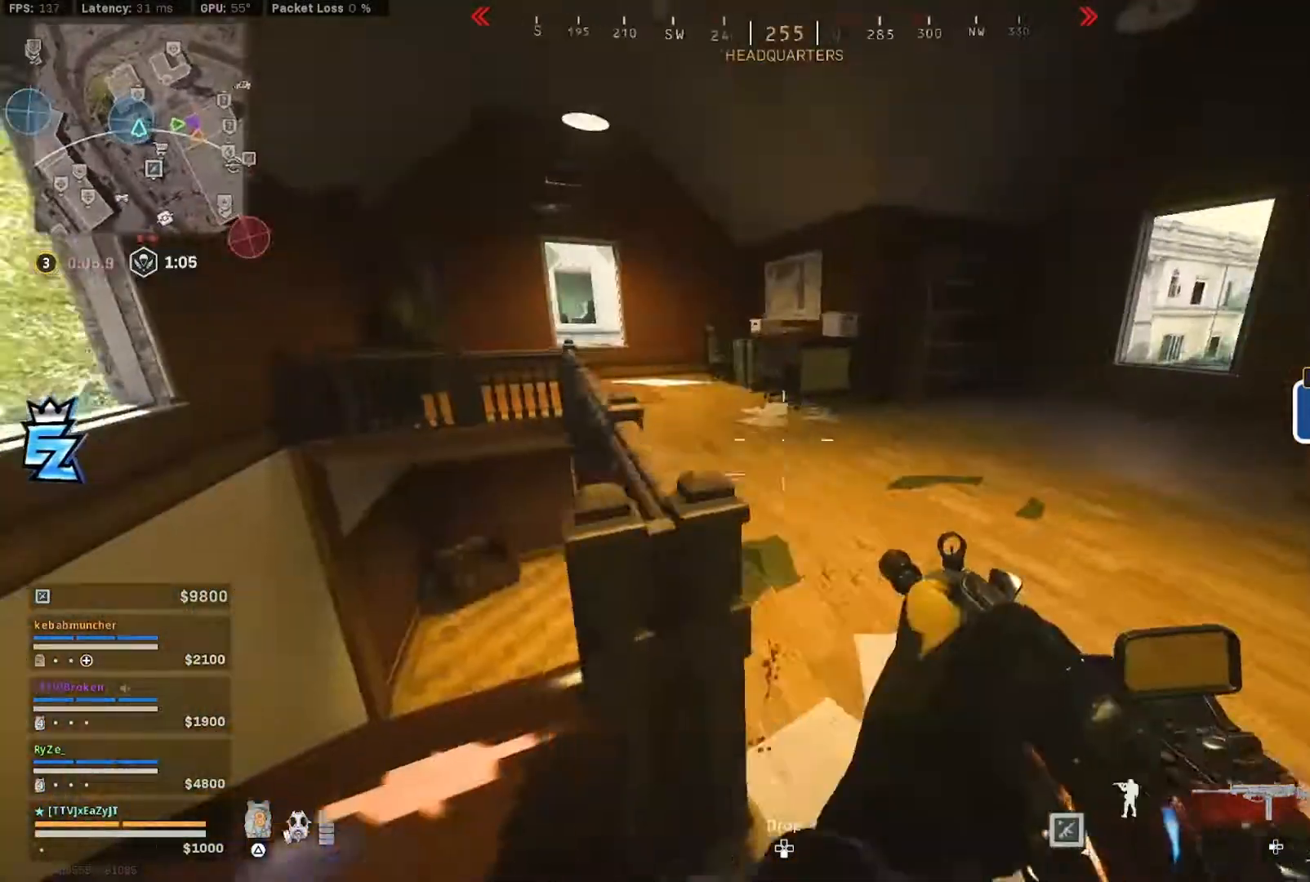
{"dt_ms": 500, "buttons": [], "left_stick": "up", "right_stick": "center", "events": [[17, "R3", "up"], [83, "L3", "up"], [83, "right_stick", "left"], [150, "L3", "down"], [250, "L3", "up"], [350, "L3", "down"], [383, "right_stick", "center"], [417, "L3", "up"]]}
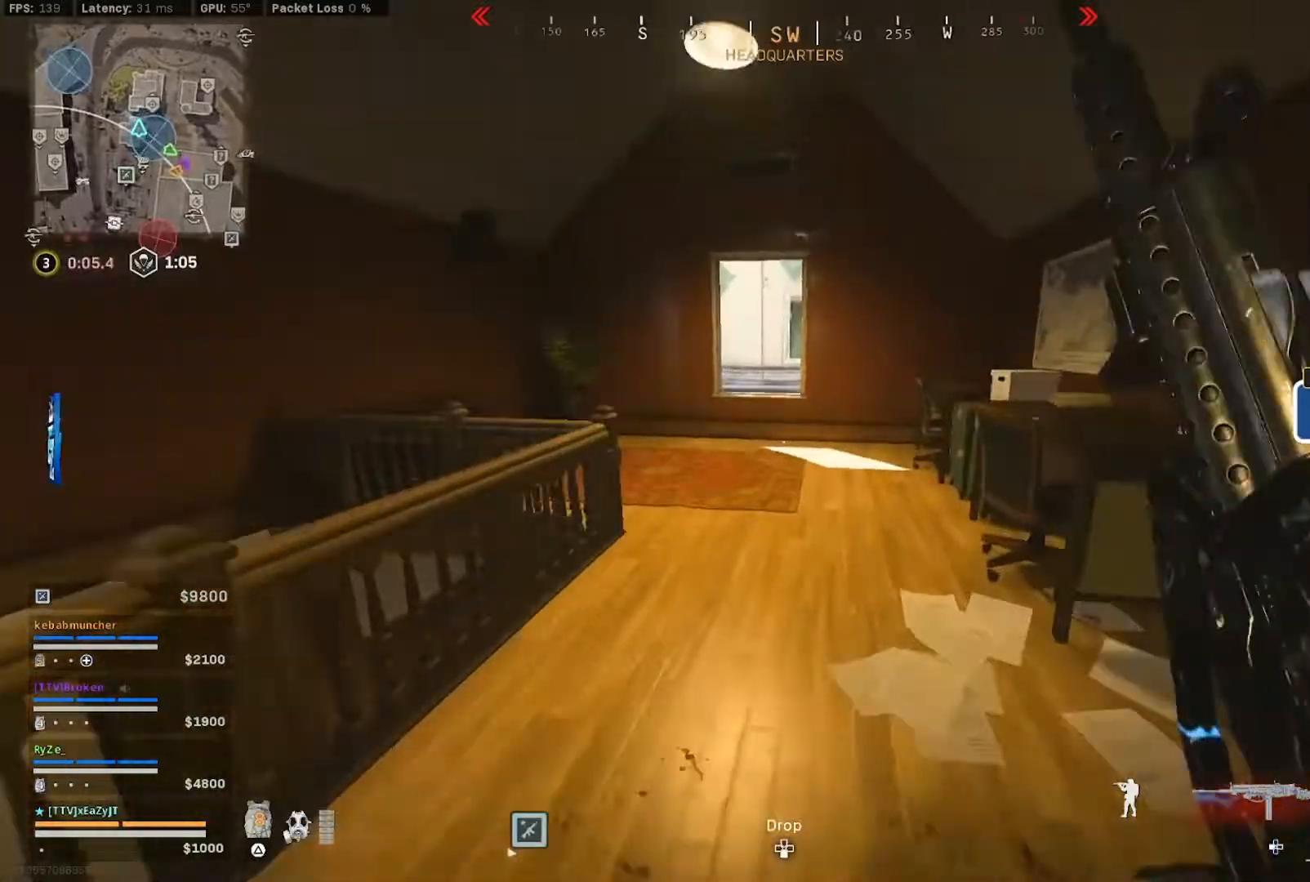
{"dt_ms": 500, "buttons": [], "left_stick": "up-left", "right_stick": "center", "events": [[17, "L3", "down"], [83, "L3", "up"], [183, "L3", "down"], [250, "L3", "up"], [250, "left_stick", "up-left"], [283, "R3", "down"], [383, "R3", "up"]]}
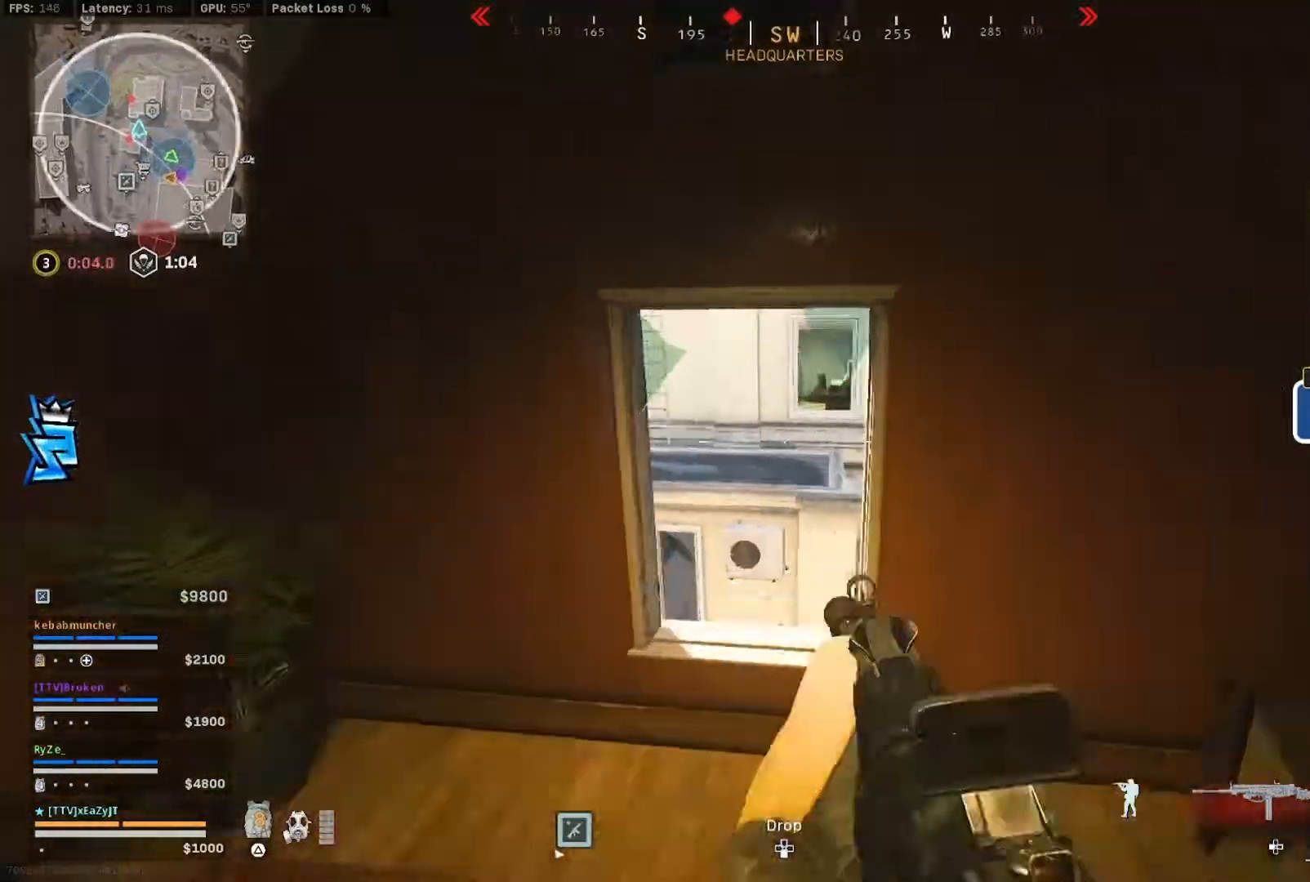
{"dt_ms": 500, "buttons": [], "left_stick": "up-right", "right_stick": "right"}
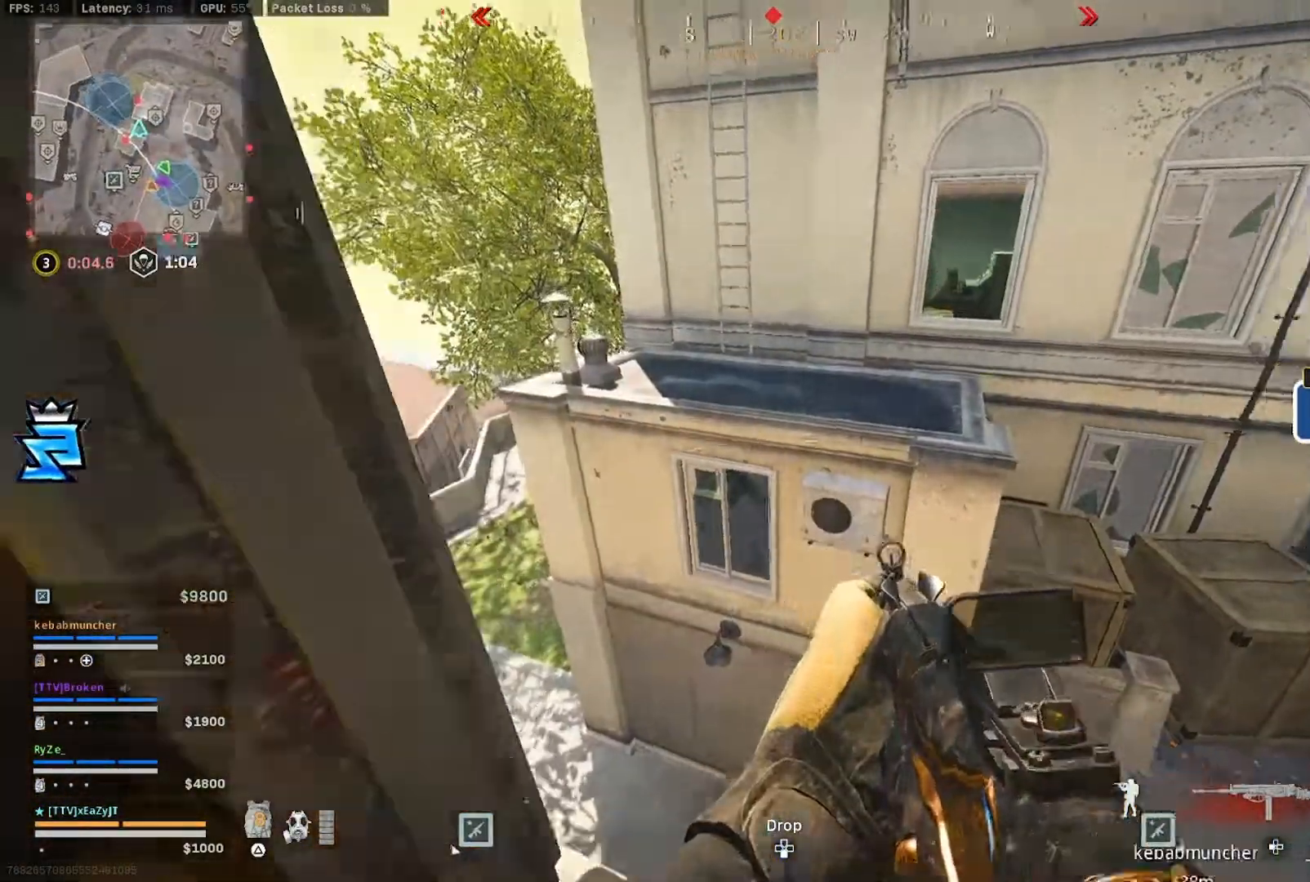
{"dt_ms": 500, "buttons": [], "left_stick": "up-right", "right_stick": "right", "events": [[17, "L3", "down"], [17, "left_stick", "up"], [117, "right_stick", "center"], [183, "R3", "down"], [217, "L3", "up"], [217, "left_stick", "up-right"], [283, "R3", "up"], [483, "right_stick", "right"]]}
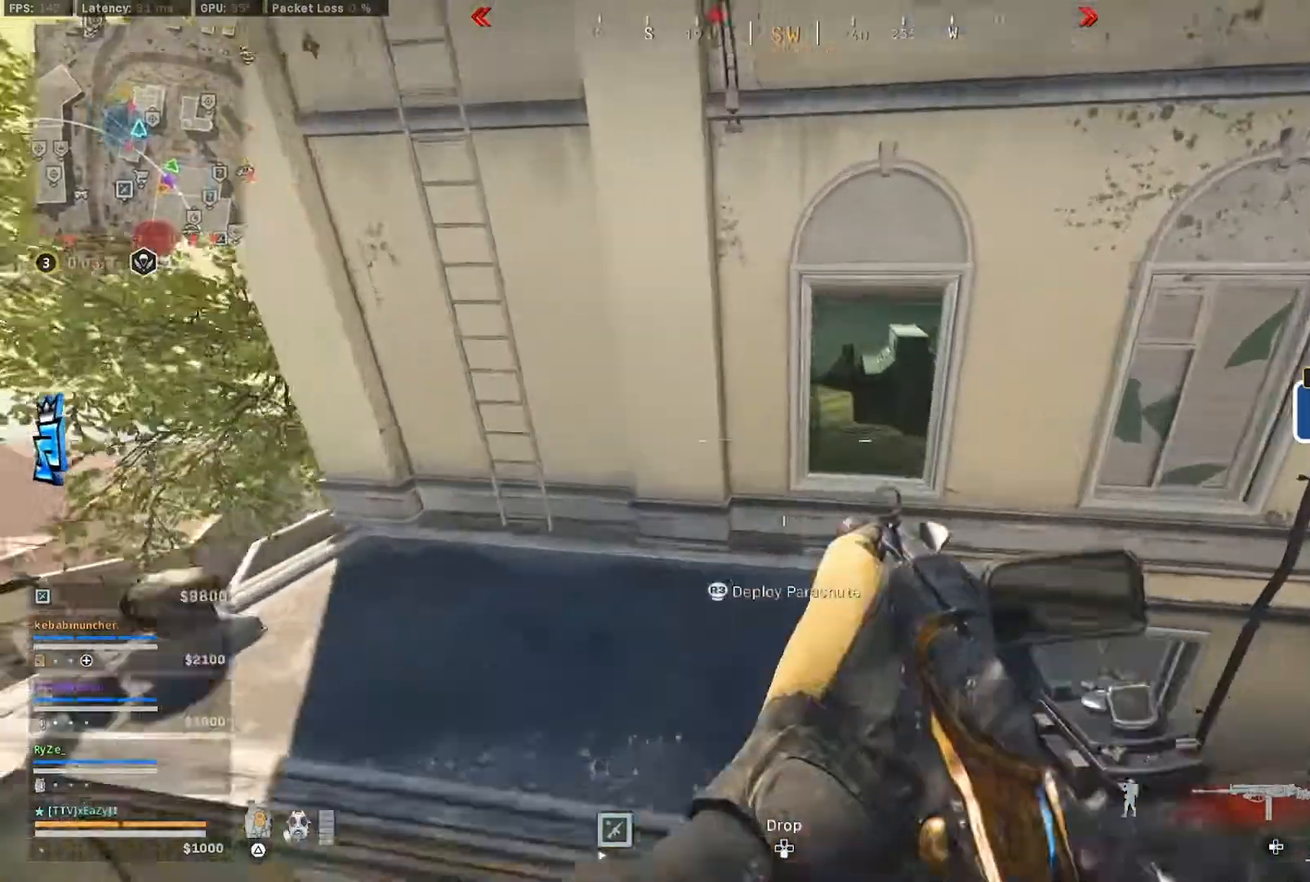
{"dt_ms": 500, "buttons": ["R3"], "left_stick": "up", "right_stick": "center", "events": [[50, "L3", "down"], [117, "right_stick", "center"], [150, "L3", "up"], [217, "L3", "down"], [383, "L3", "up"], [383, "R3", "down"], [383, "left_stick", "up"]]}
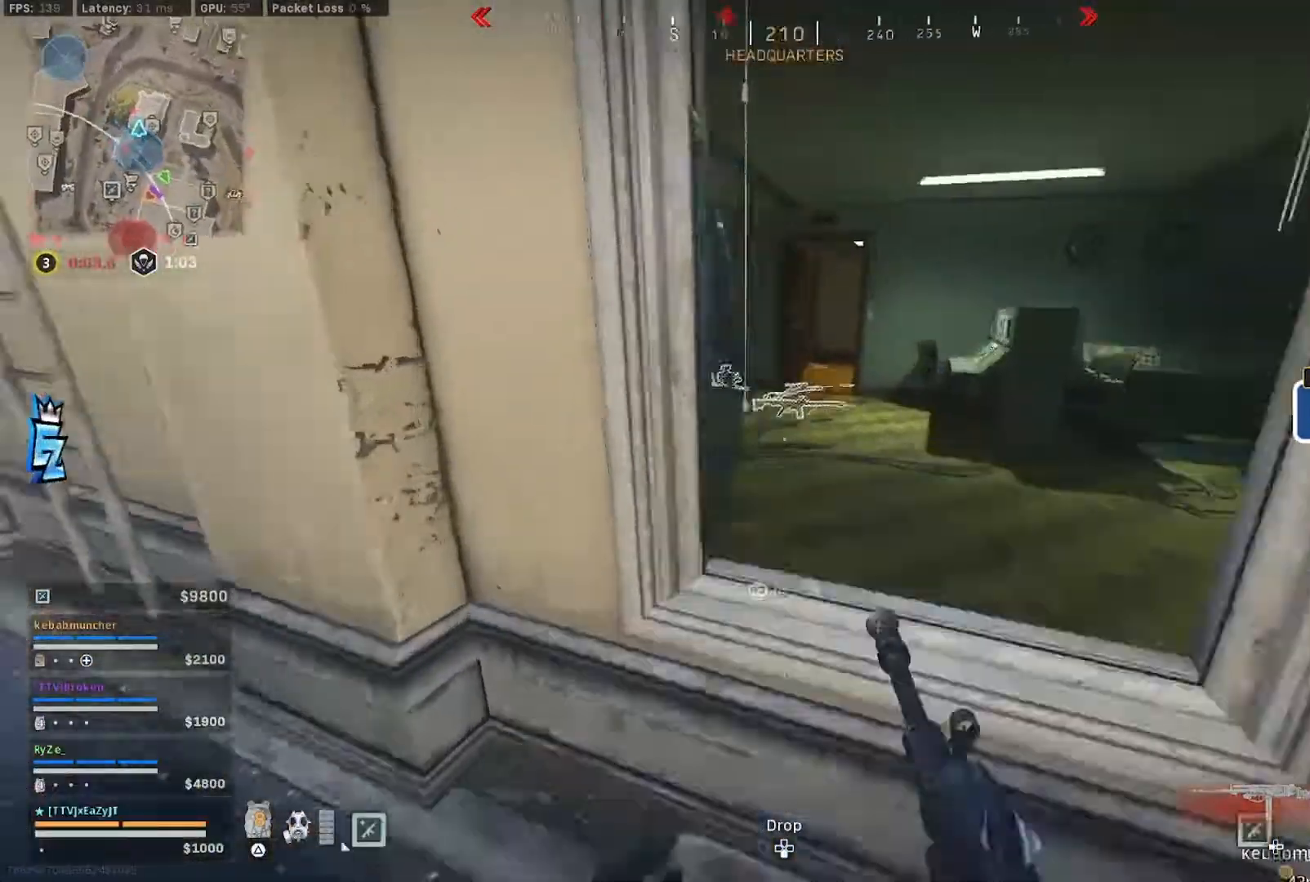
{"dt_ms": 1000, "buttons": ["CIRCLE"], "left_stick": "up-left", "right_stick": "right"}
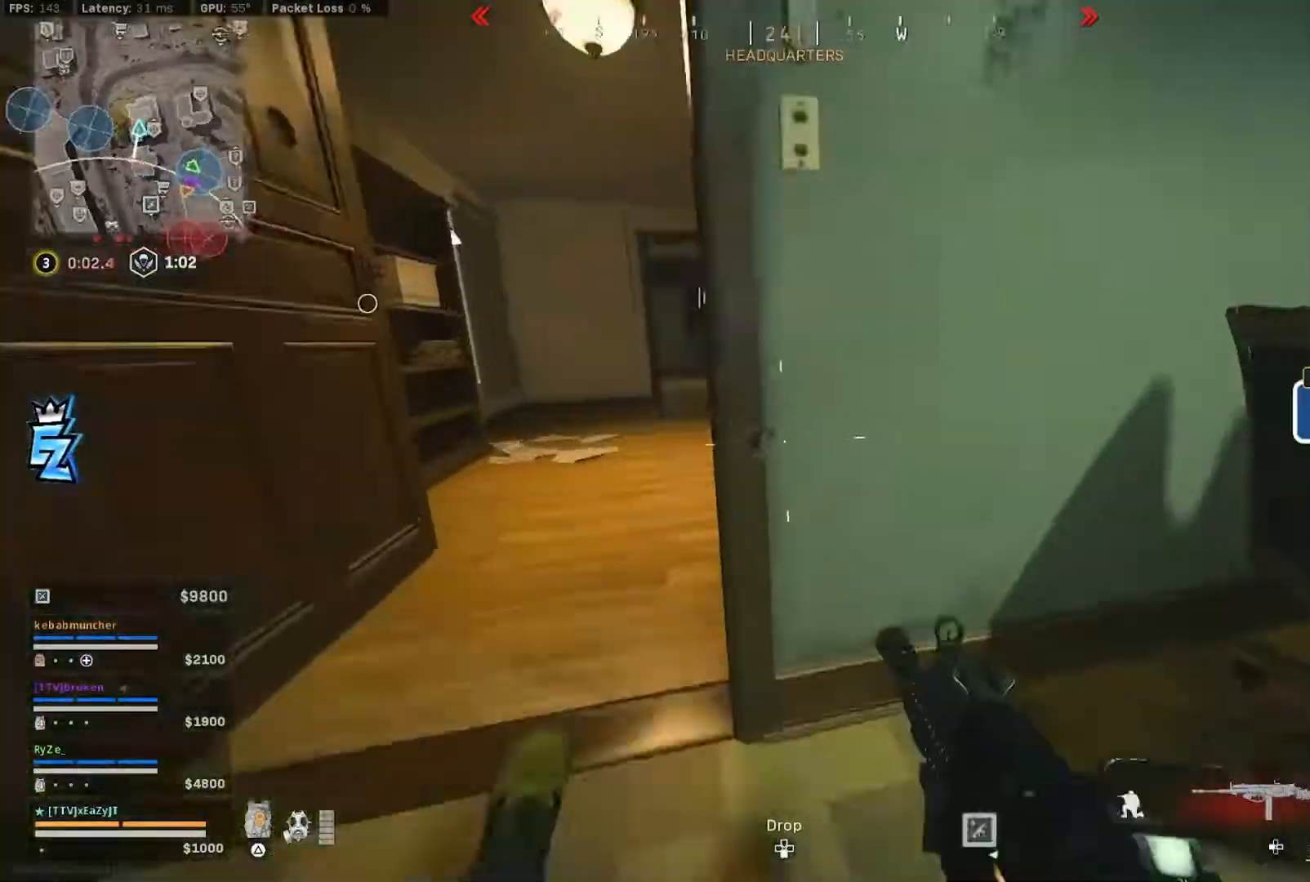
{"dt_ms": 500, "buttons": [], "left_stick": "up", "right_stick": "center", "events": [[50, "R3", "down"], [83, "CIRCLE", "up"], [183, "R3", "up"], [183, "left_stick", "up"], [217, "L3", "down"], [267, "right_stick", "center"], [317, "right_stick", "down"], [433, "right_stick", "center"], [450, "L3", "up"]]}
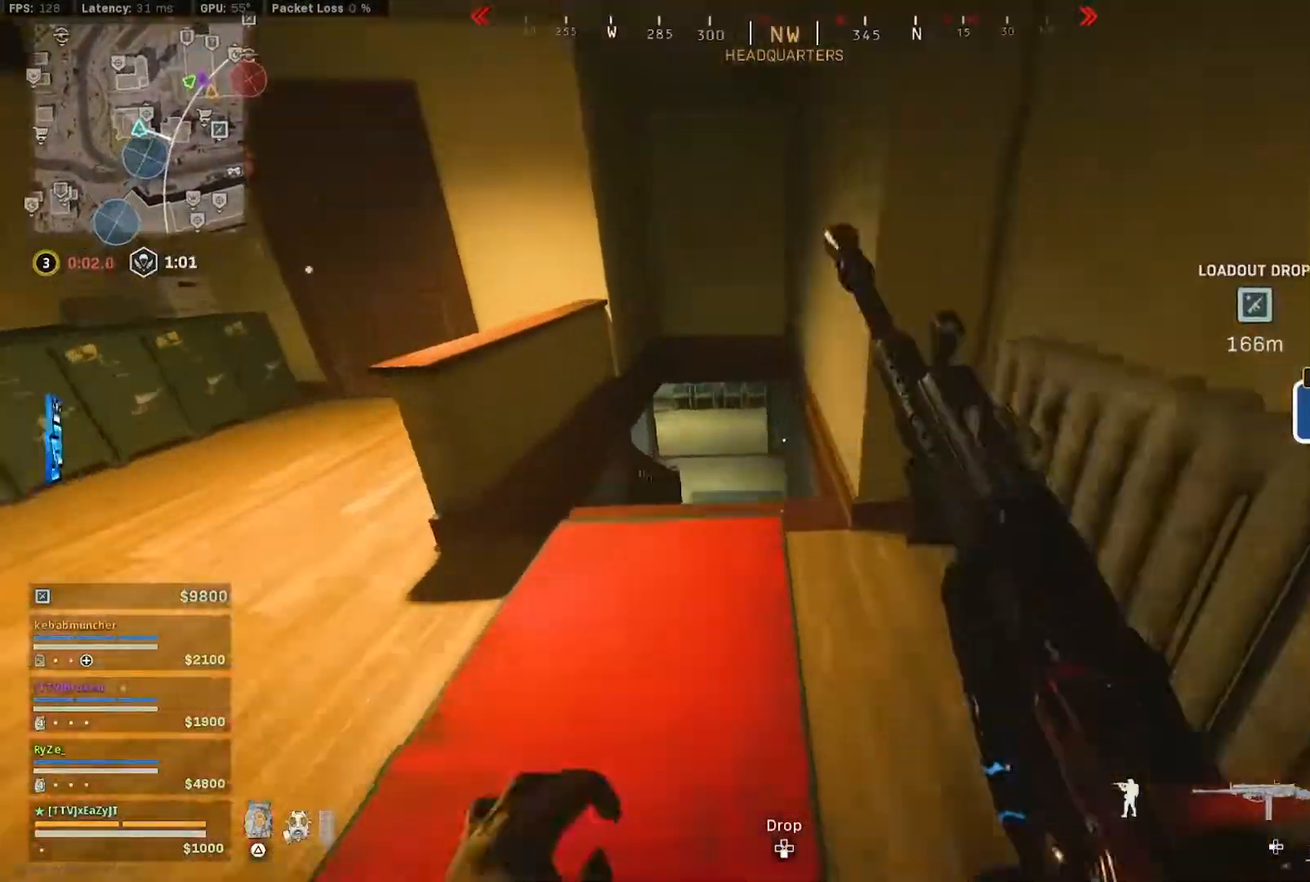
{"dt_ms": 500, "buttons": [], "left_stick": "center", "right_stick": "left"}
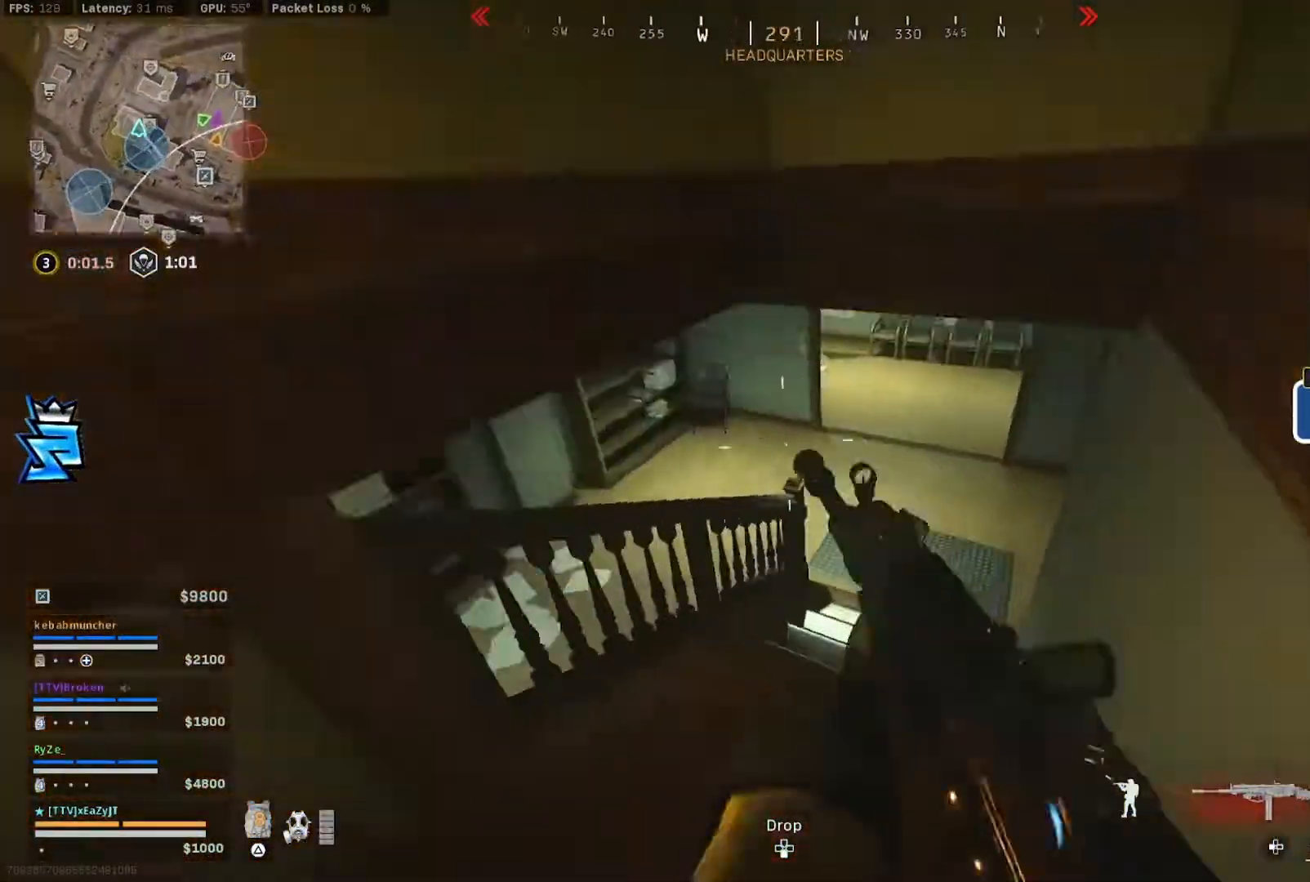
{"dt_ms": 500, "buttons": ["R3"], "left_stick": "right", "right_stick": "up-left", "events": [[117, "right_stick", "up-left"], [250, "left_stick", "up-right"], [350, "CIRCLE", "down"], [350, "left_stick", "right"], [450, "R3", "down"], [483, "CIRCLE", "up"]]}
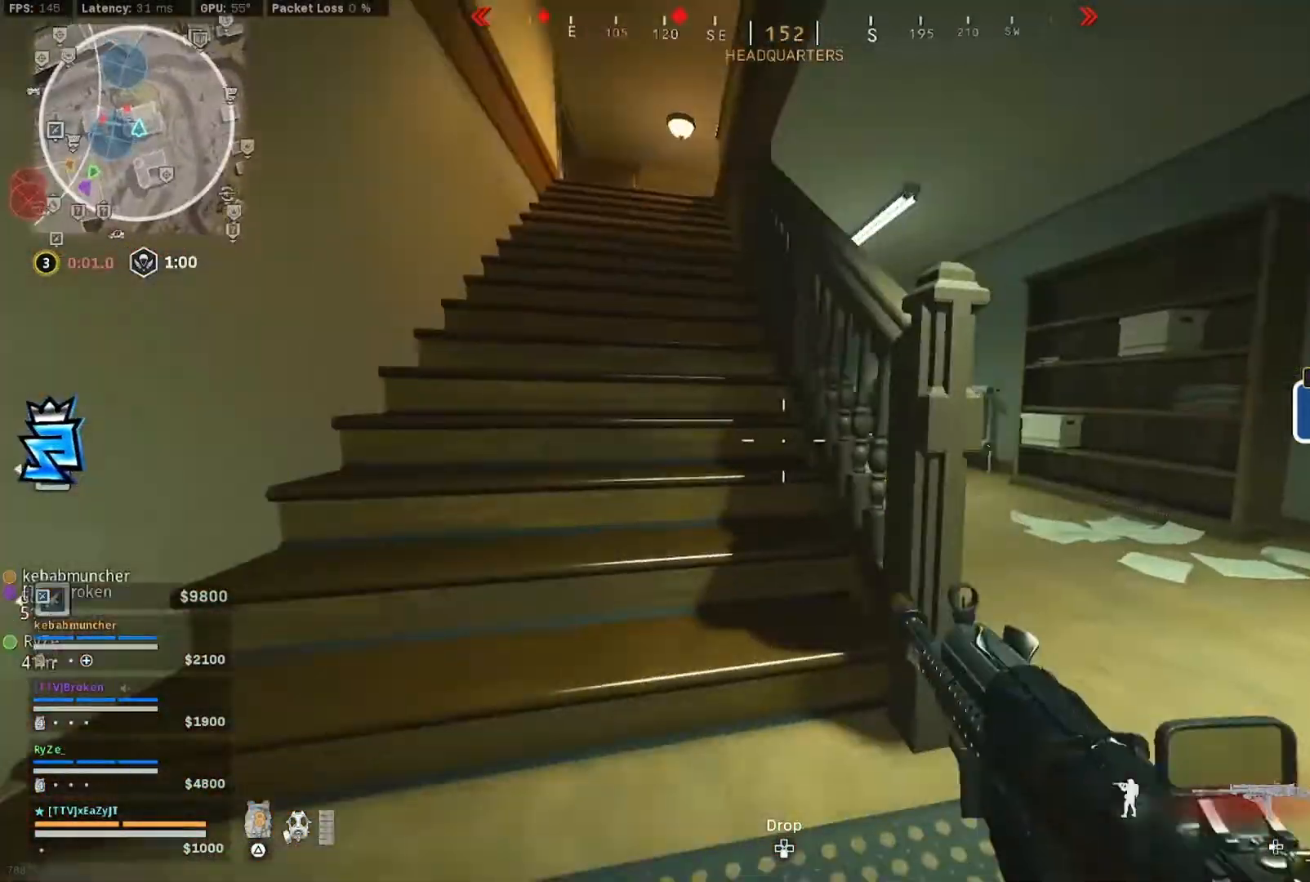
{"dt_ms": 500, "buttons": [], "left_stick": "up", "right_stick": "center", "events": [[50, "left_stick", "up-right"], [83, "R3", "up"], [117, "right_stick", "center"], [150, "L3", "down"], [250, "L3", "up"], [350, "L3", "down"], [367, "left_stick", "up"], [450, "L3", "up"]]}
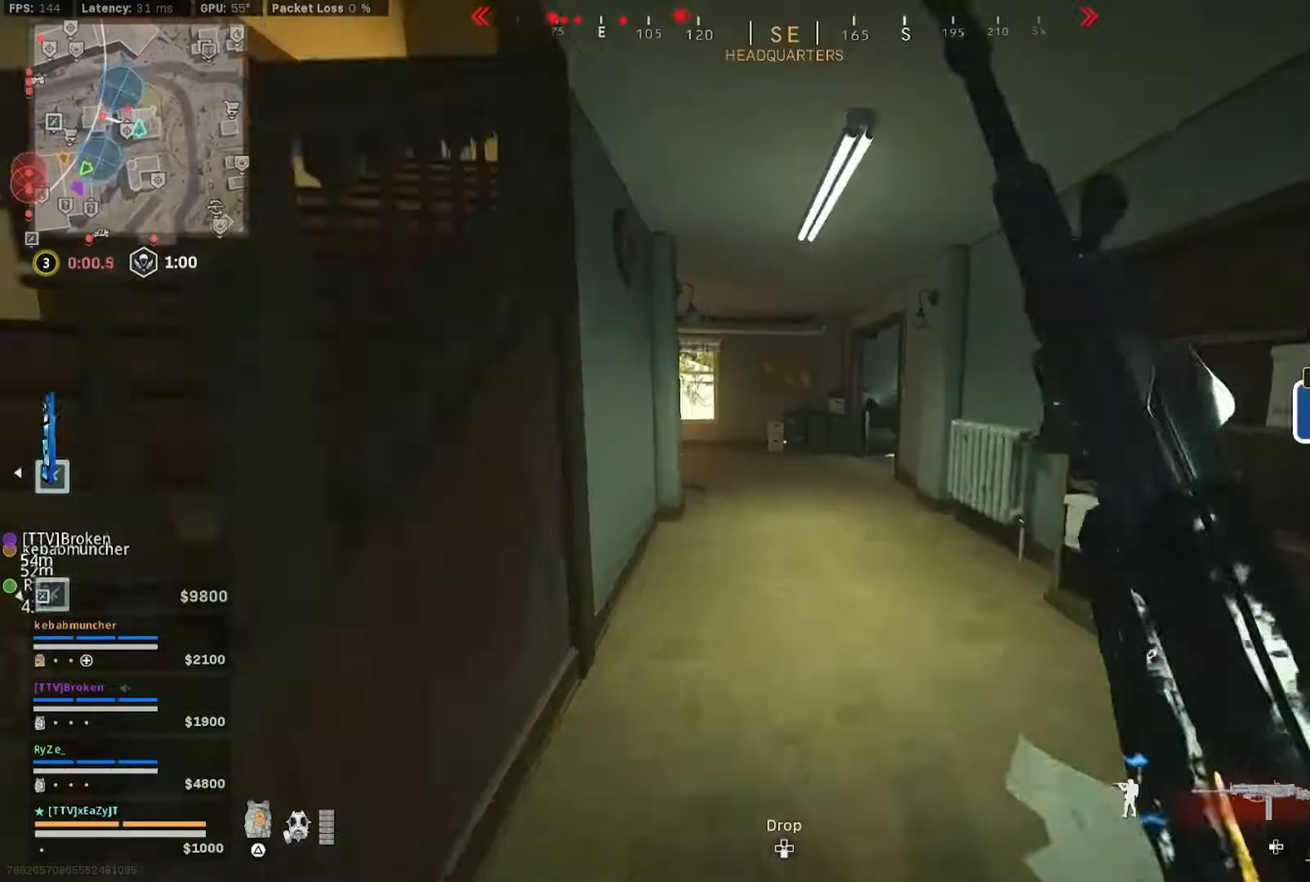
{"dt_ms": 500, "buttons": ["CIRCLE"], "left_stick": "up", "right_stick": "center", "events": [[17, "L3", "down"], [183, "L3", "up"], [250, "right_stick", "left"], [417, "CIRCLE", "down"], [450, "right_stick", "center"]]}
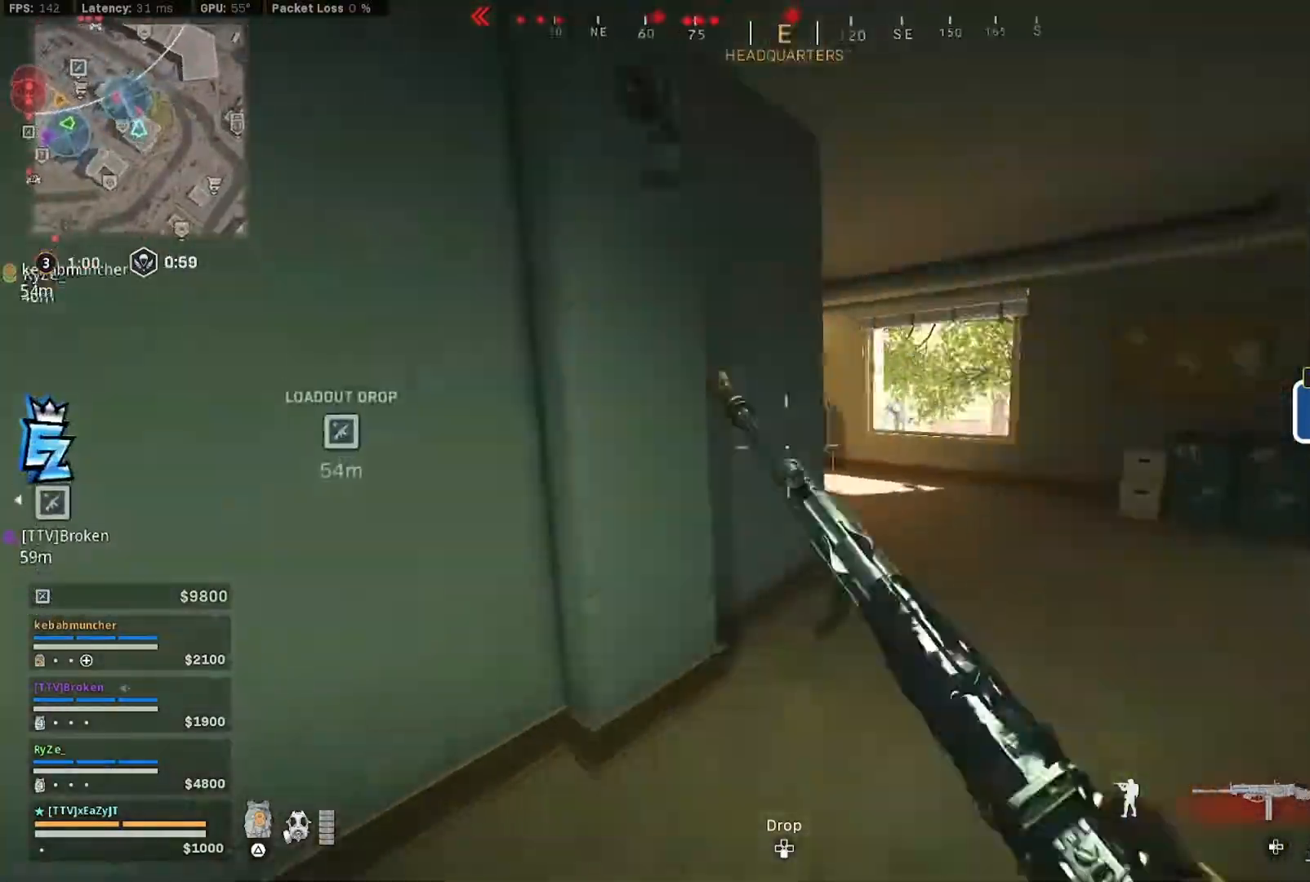
{"dt_ms": 500, "buttons": ["L3"], "left_stick": "up", "right_stick": "down", "events": [[17, "CIRCLE", "up"], [17, "left_stick", "center"], [117, "right_stick", "left"], [150, "CIRCLE", "down"], [183, "left_stick", "down-right"], [217, "R3", "down"], [217, "right_stick", "center"], [283, "CIRCLE", "up"], [350, "R3", "up"], [350, "left_stick", "up"], [417, "L3", "down"], [417, "right_stick", "down"]]}